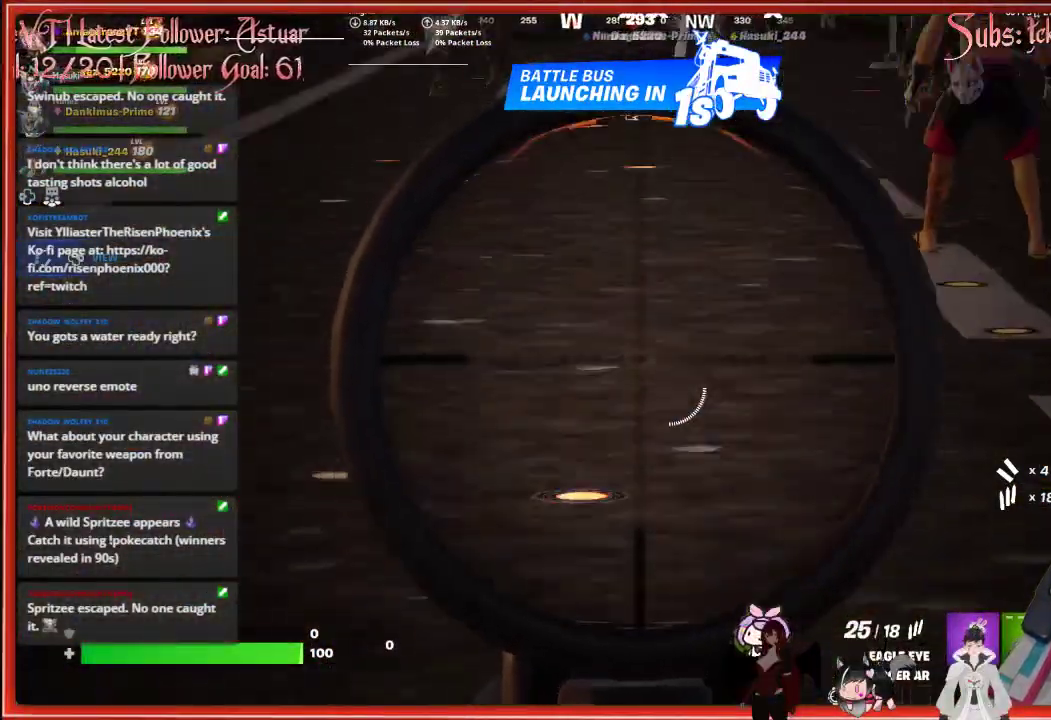
Gameplay with a controller (Xbox layout); each line is a JSON object with the inputs held at the frame after it. "events" lists button and stick changes between this image and that frame as [ms after this image, input, new state], when the widget could be followed in between.
{"buttons": ["L2"], "left_stick": "up", "right_stick": "up", "events": [[133, "right_stick", "center"], [317, "right_stick", "up"]]}
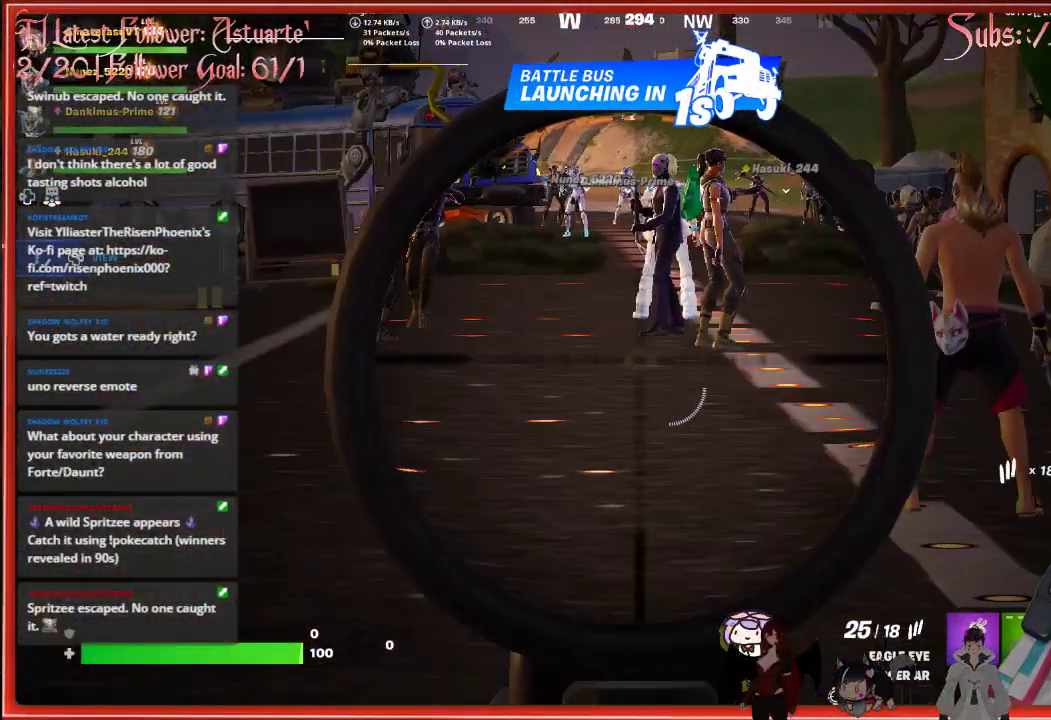
{"buttons": ["L2"], "left_stick": "up", "right_stick": "up", "events": []}
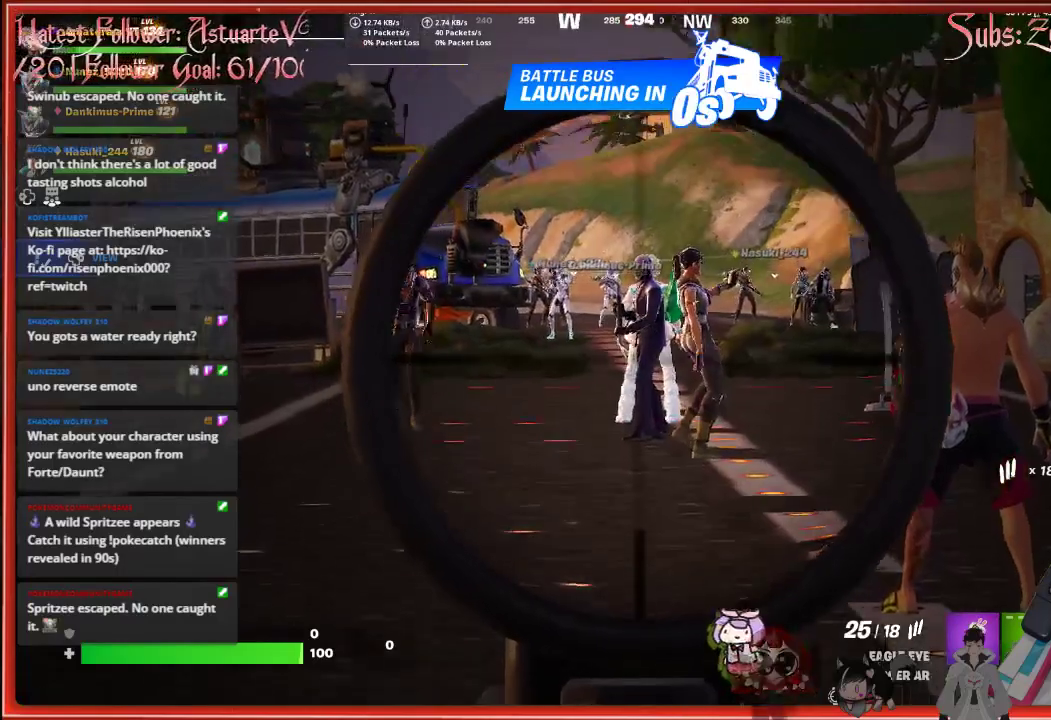
{"buttons": ["L2", "R2"], "left_stick": "up", "right_stick": "center", "events": [[300, "right_stick", "center"], [383, "R2", "down"]]}
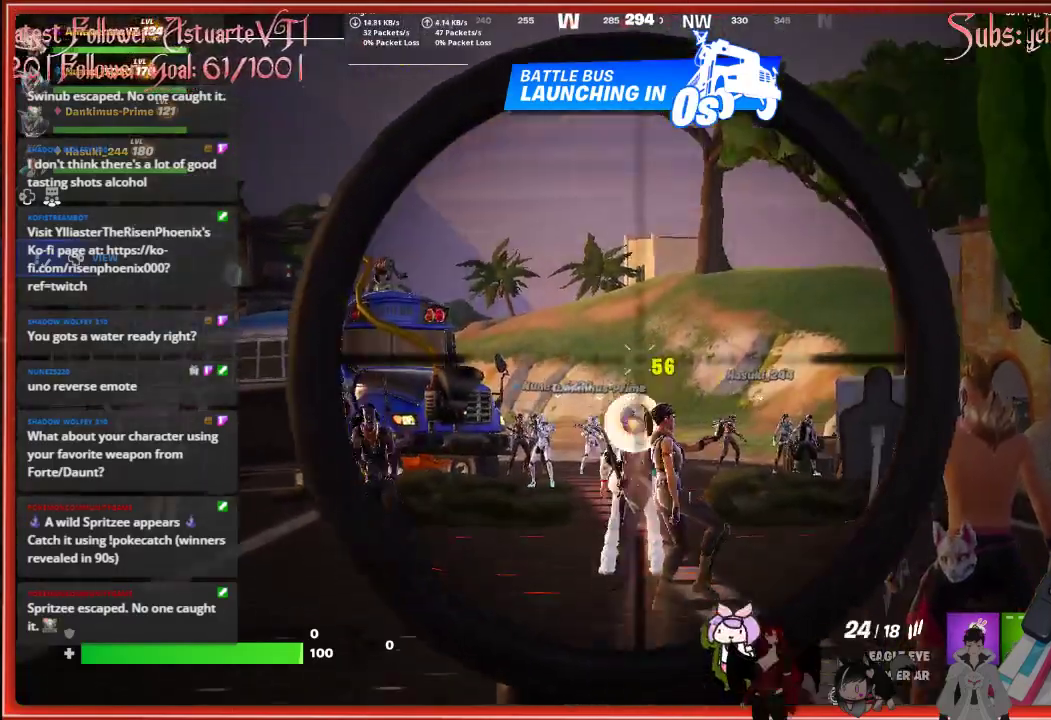
{"buttons": ["L2"], "left_stick": "up", "right_stick": "center", "events": [[17, "R2", "up"], [167, "right_stick", "down"], [417, "right_stick", "center"]]}
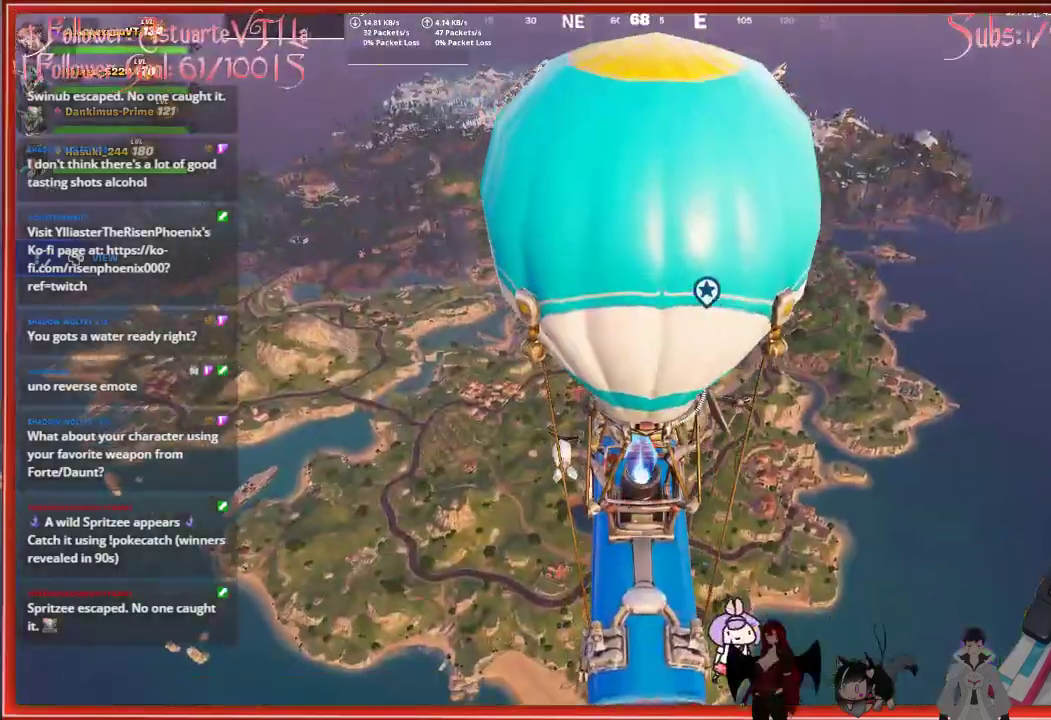
{"buttons": ["X"], "left_stick": "center", "right_stick": "center", "events": [[83, "L2", "up"], [167, "left_stick", "center"], [500, "X", "down"]]}
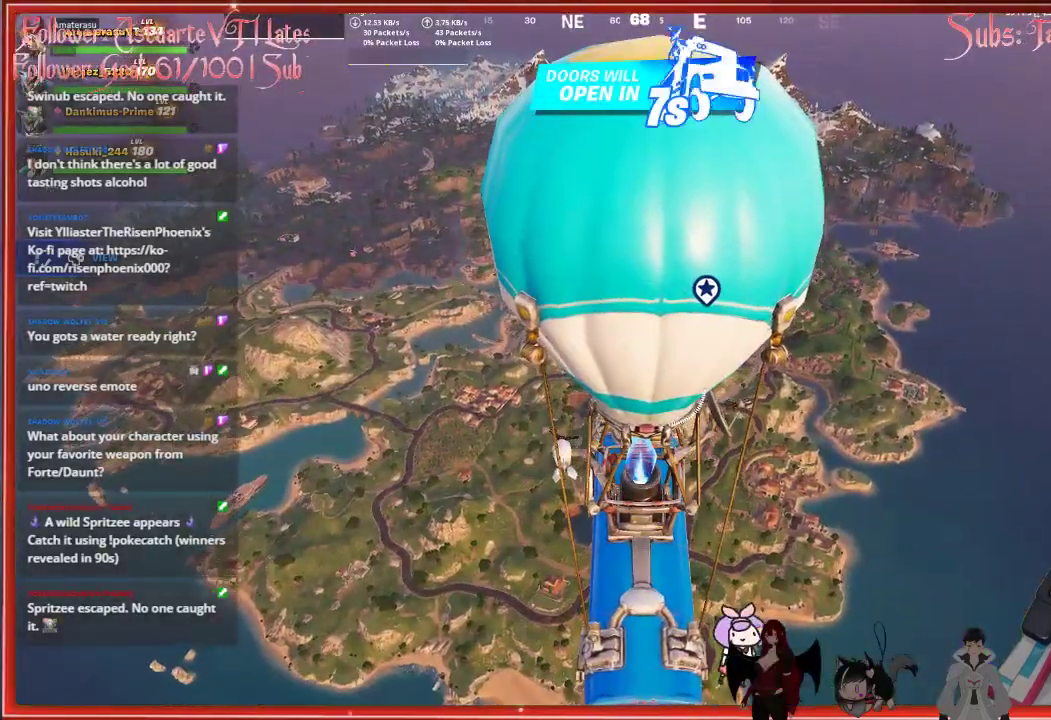
{"buttons": [], "left_stick": "center", "right_stick": "center", "events": [[100, "X", "up"]]}
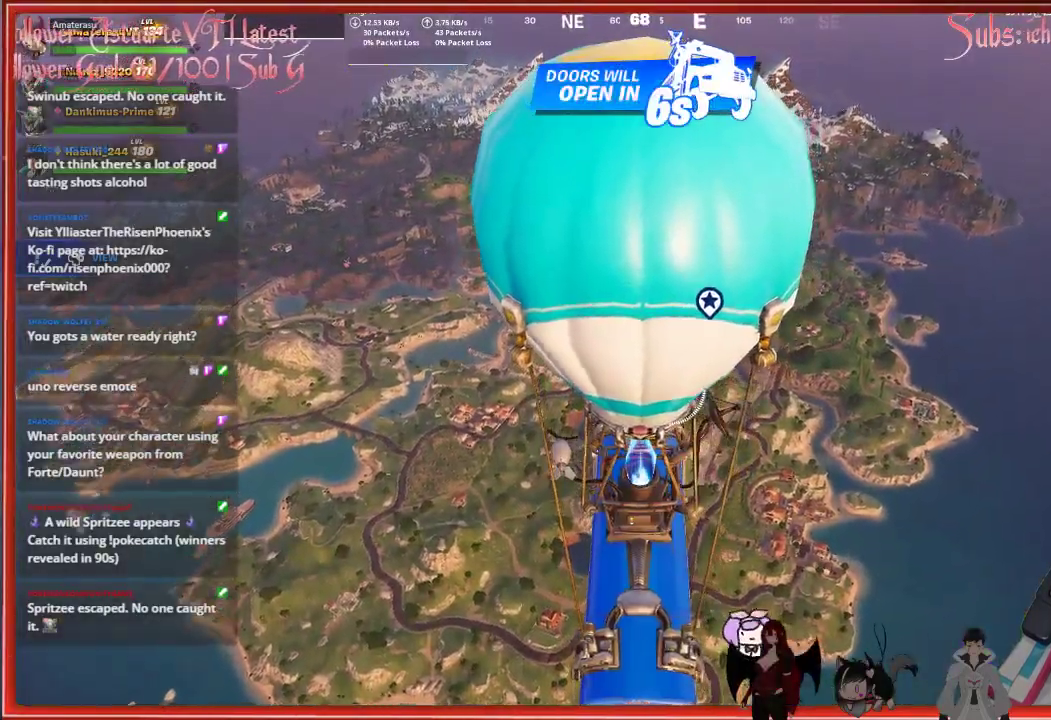
{"buttons": [], "left_stick": "center", "right_stick": "center", "events": []}
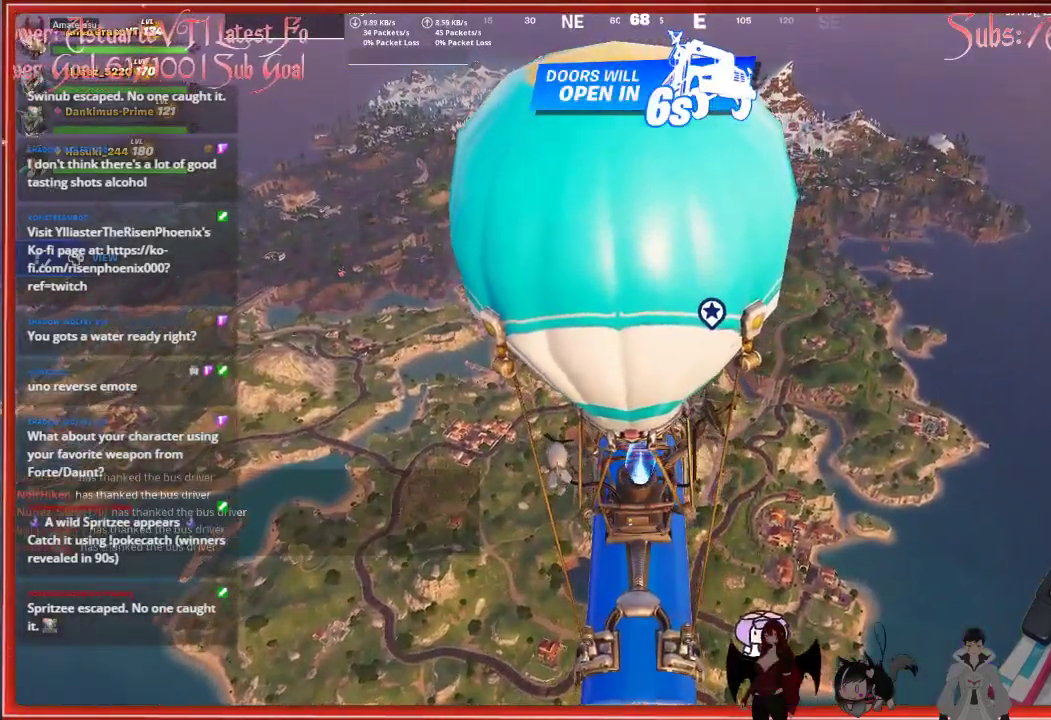
{"buttons": [], "left_stick": "center", "right_stick": "center", "events": [[267, "DPAD_DOWN", "down"], [483, "DPAD_DOWN", "up"]]}
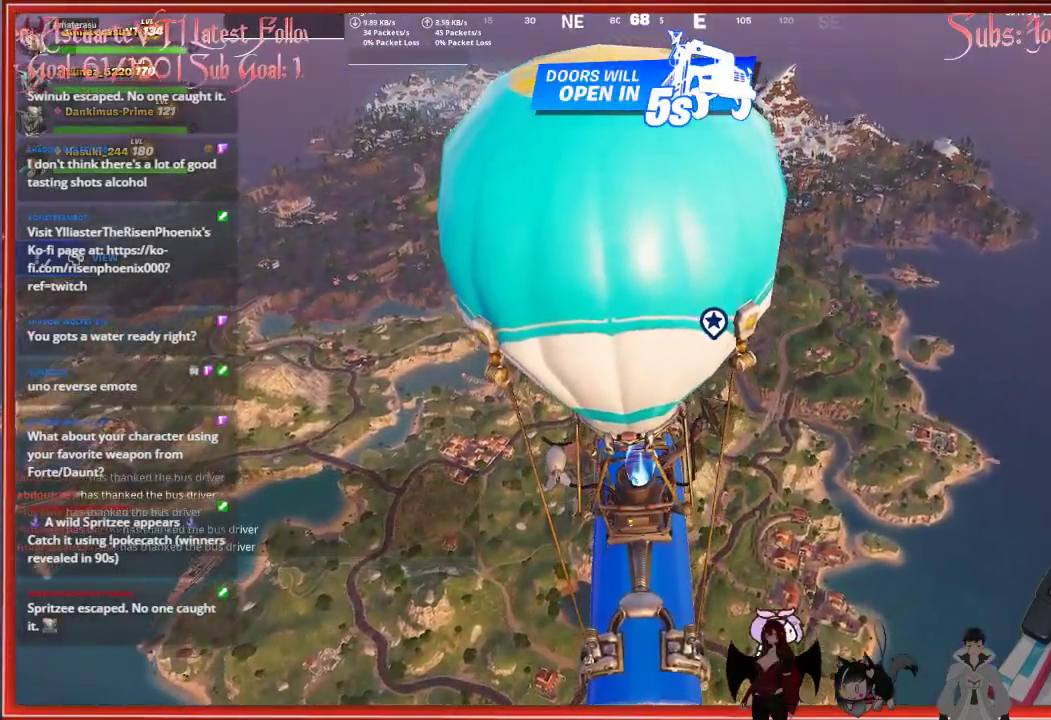
{"buttons": [], "left_stick": "center", "right_stick": "center", "events": []}
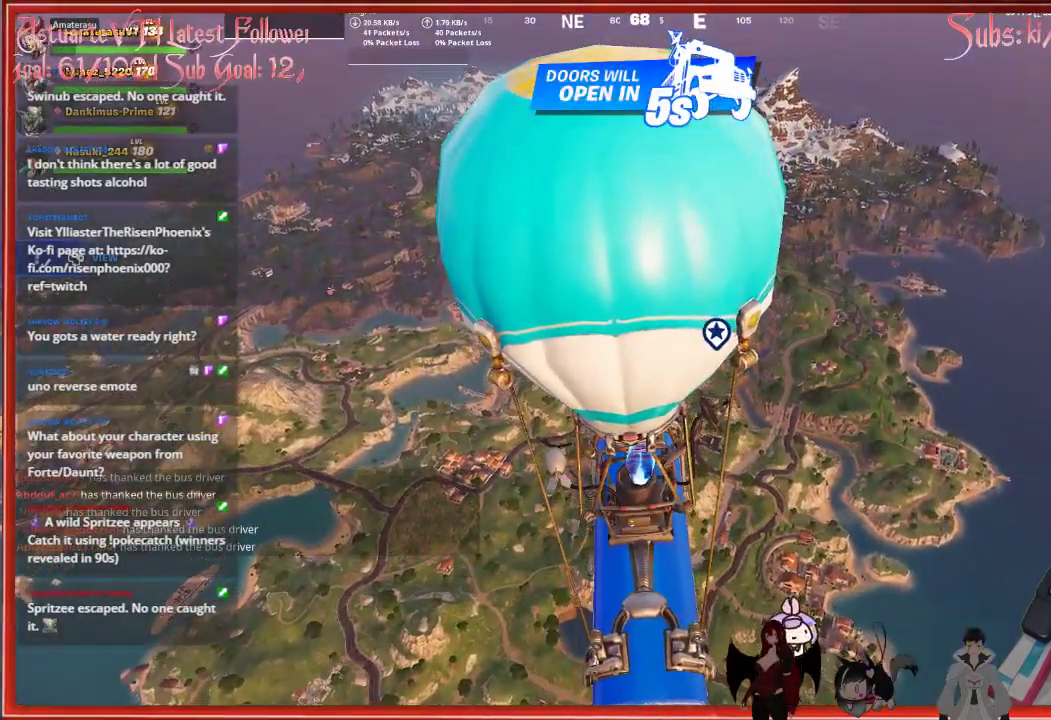
{"buttons": [], "left_stick": "center", "right_stick": "center", "events": []}
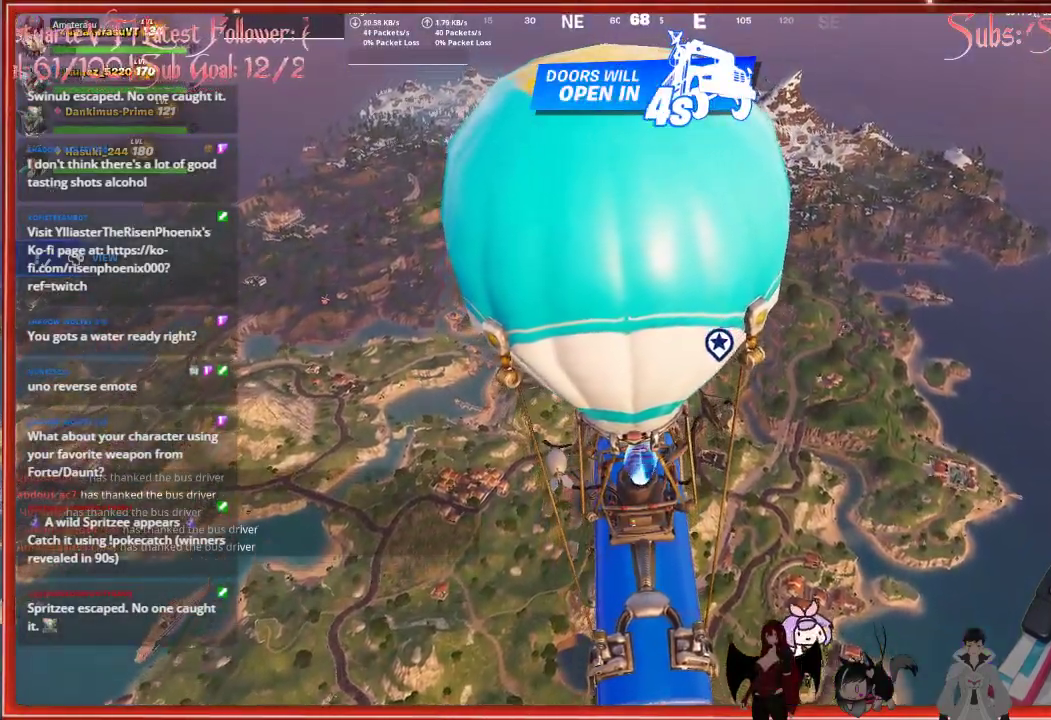
{"buttons": [], "left_stick": "center", "right_stick": "center", "events": []}
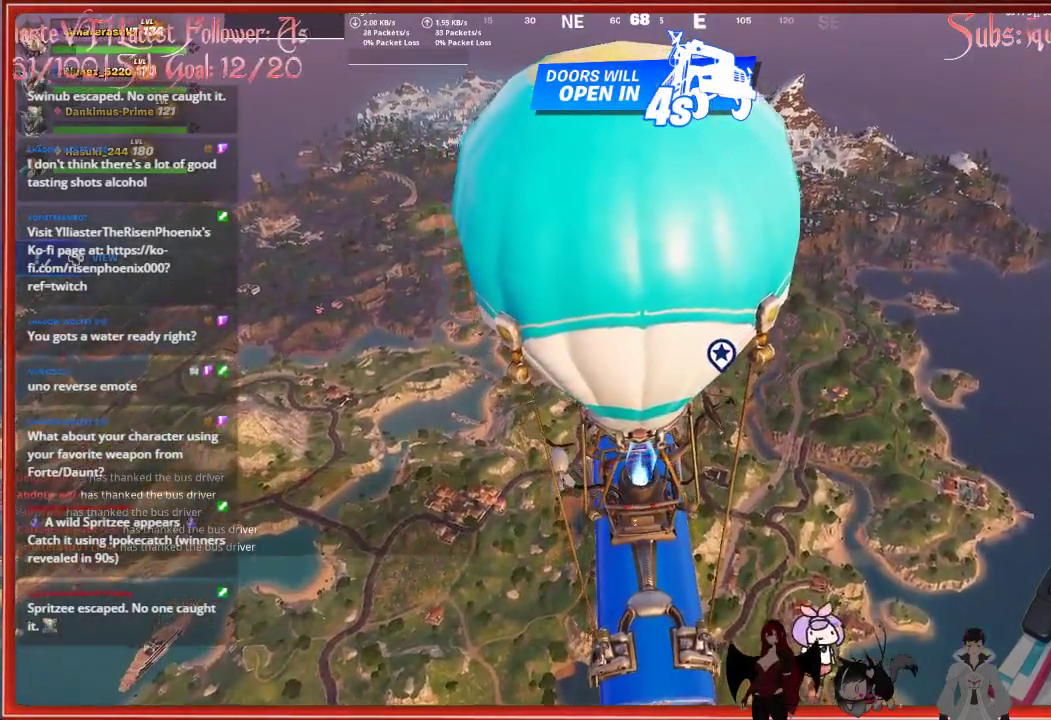
{"buttons": [], "left_stick": "center", "right_stick": "center", "events": []}
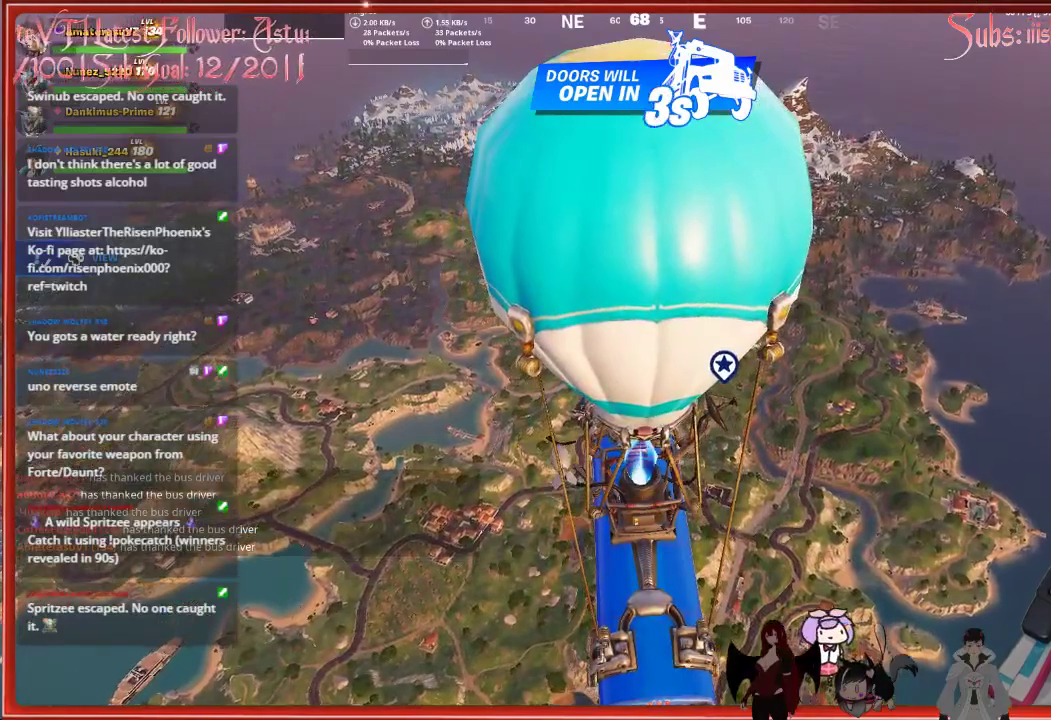
{"buttons": [], "left_stick": "center", "right_stick": "center", "events": []}
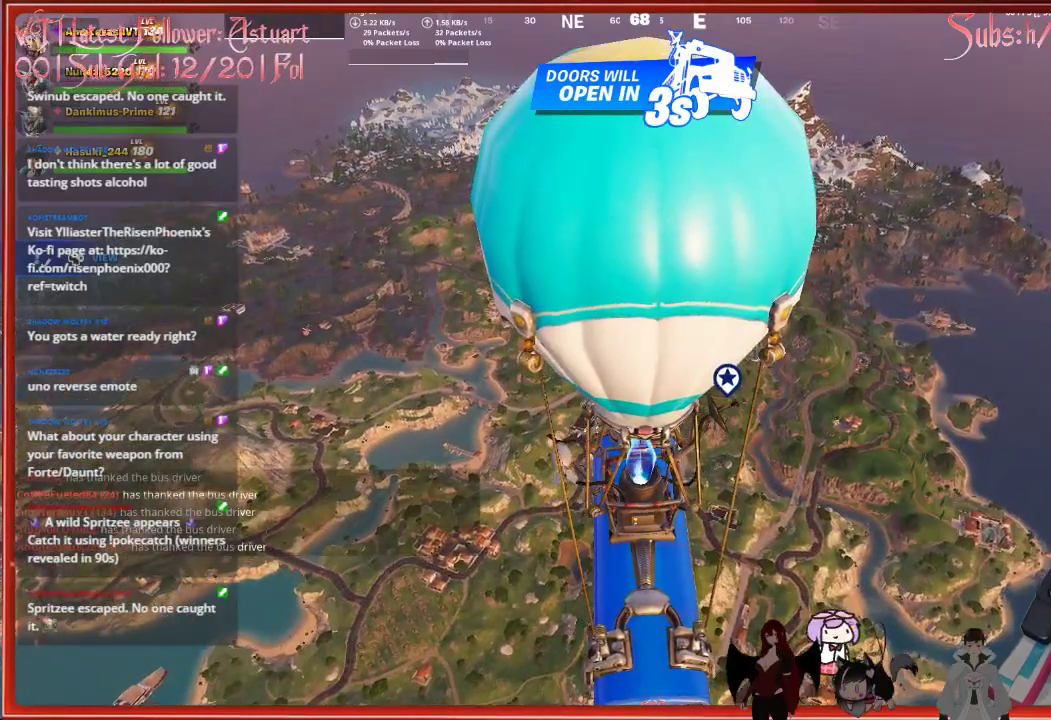
{"buttons": [], "left_stick": "center", "right_stick": "center", "events": []}
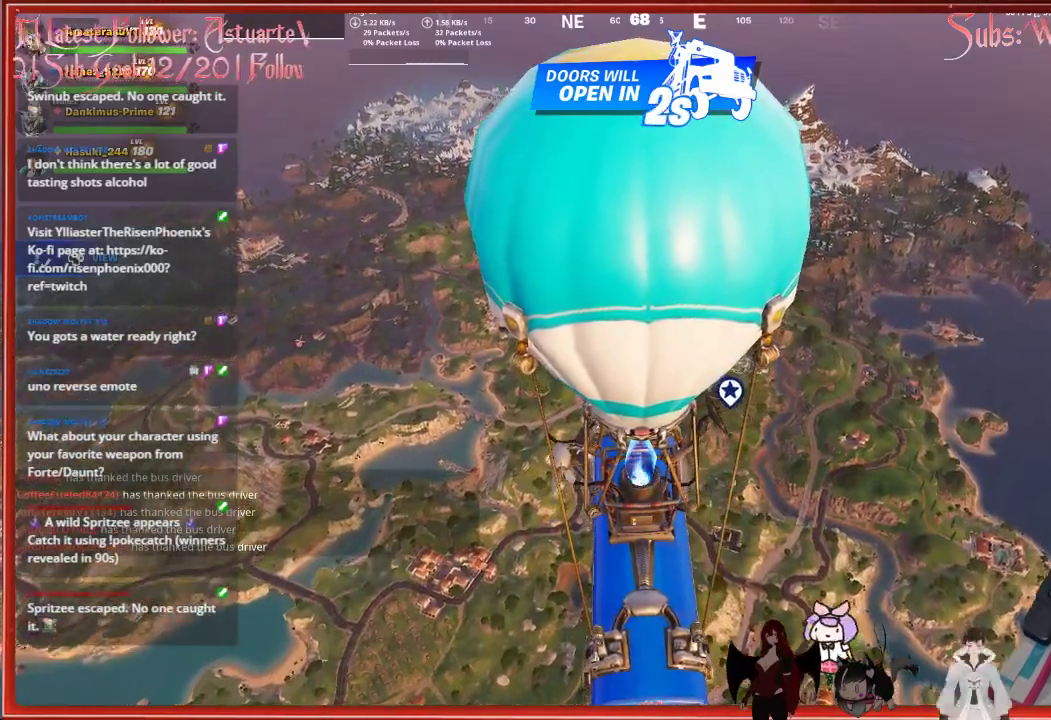
{"buttons": [], "left_stick": "center", "right_stick": "center", "events": []}
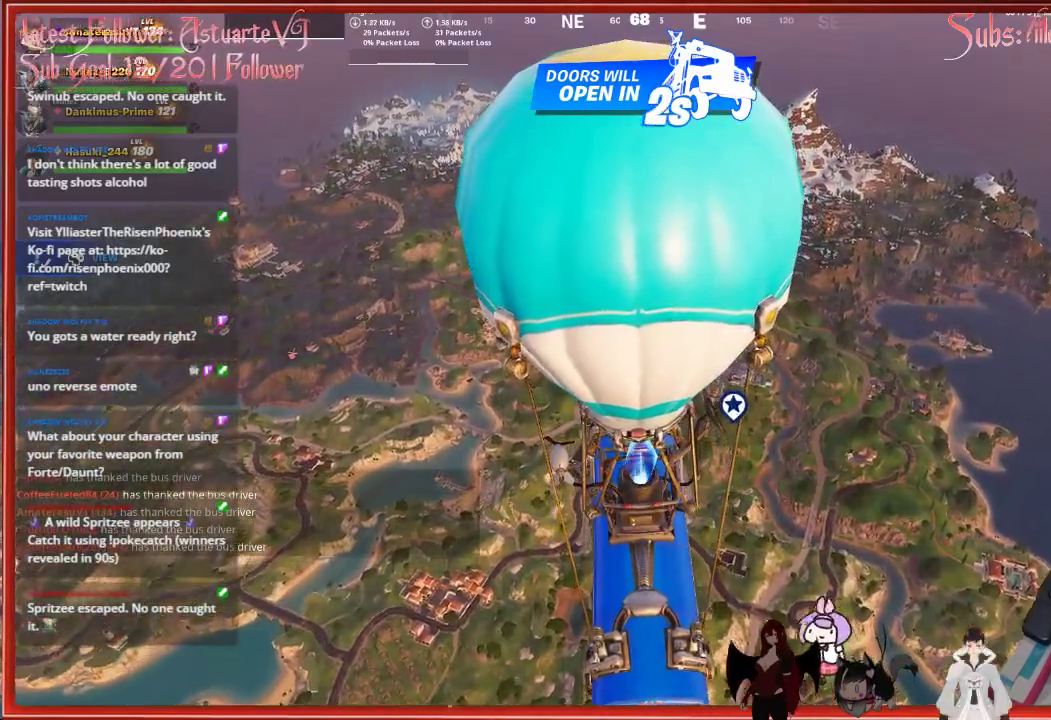
{"buttons": [], "left_stick": "center", "right_stick": "center", "events": []}
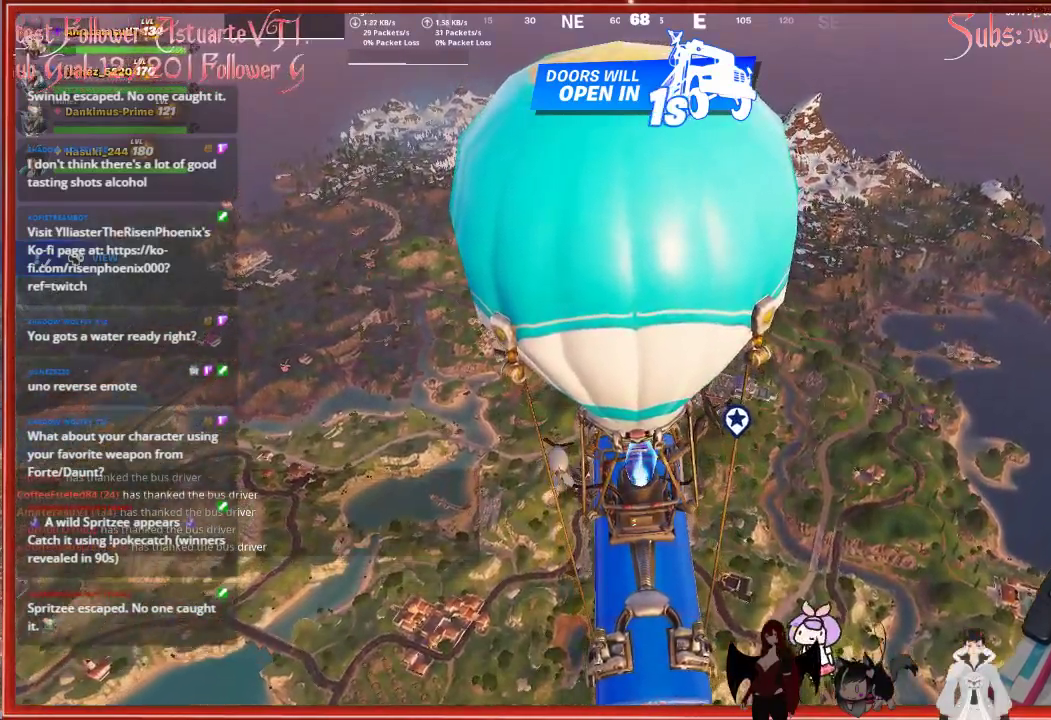
{"buttons": [], "left_stick": "center", "right_stick": "center", "events": []}
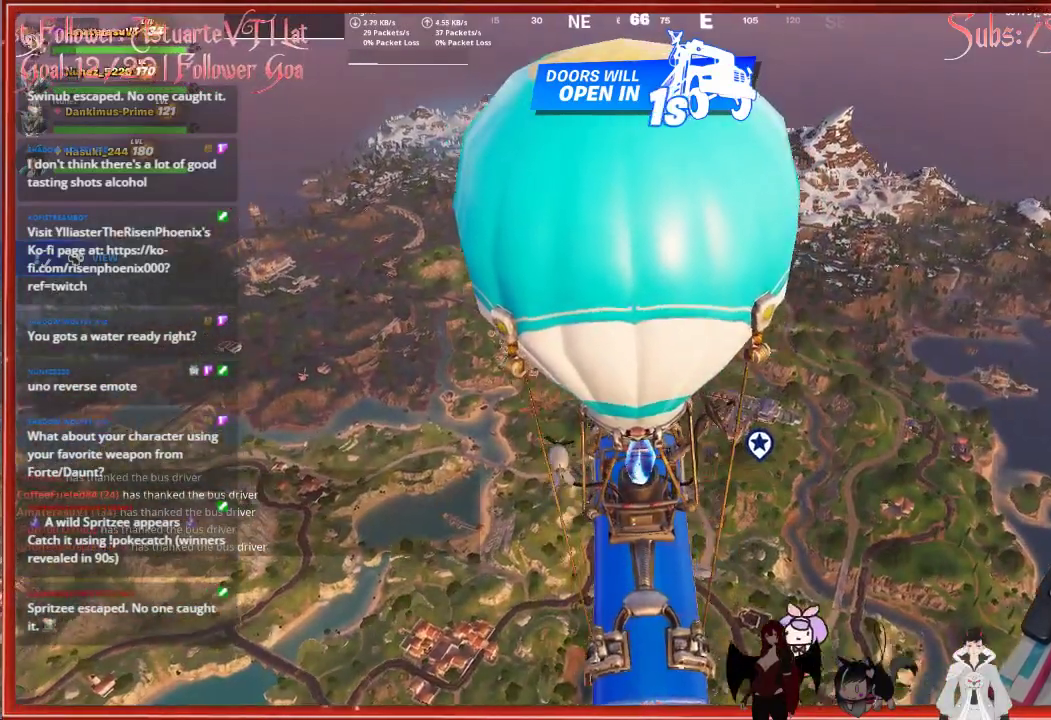
{"buttons": [], "left_stick": "center", "right_stick": "center", "events": [[33, "right_stick", "up-left"], [217, "right_stick", "center"]]}
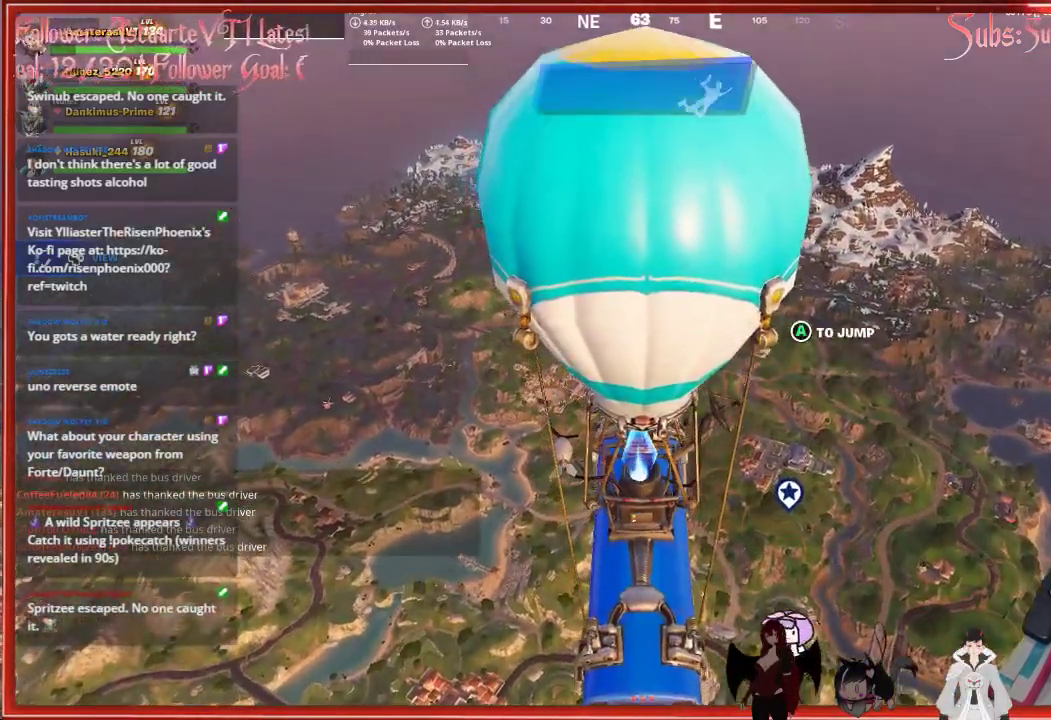
{"buttons": [], "left_stick": "center", "right_stick": "down-right", "events": [[217, "right_stick", "down-right"]]}
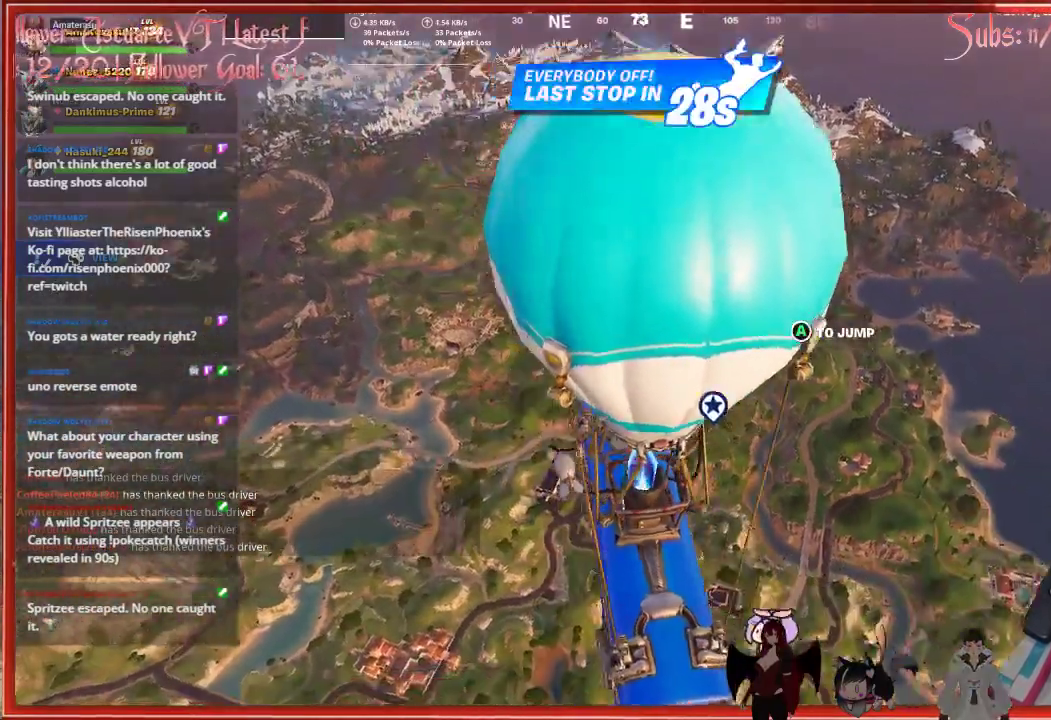
{"buttons": [], "left_stick": "up", "right_stick": "center", "events": [[67, "right_stick", "center"], [333, "left_stick", "up-right"], [417, "left_stick", "up"]]}
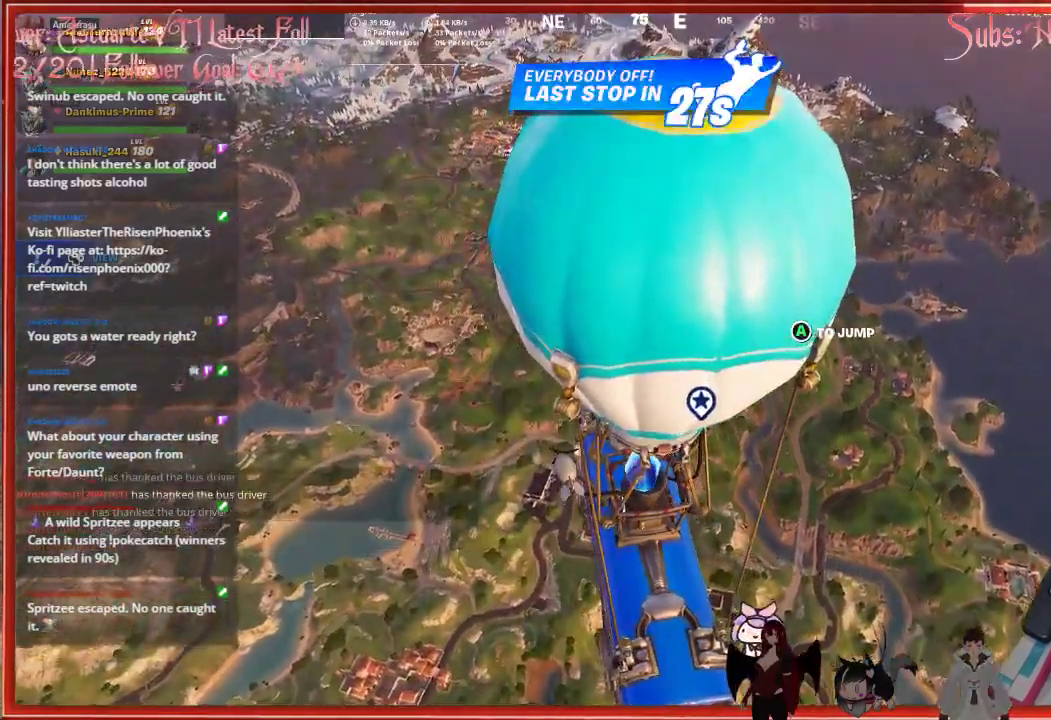
{"buttons": [], "left_stick": "up", "right_stick": "down-right", "events": [[117, "right_stick", "down-right"]]}
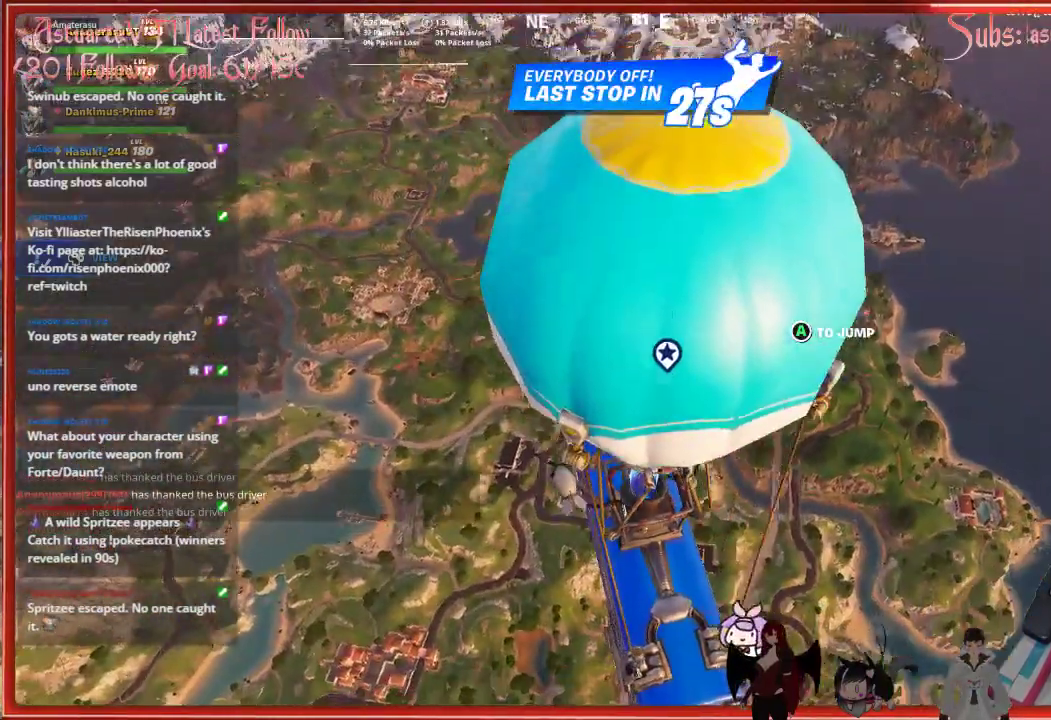
{"buttons": [], "left_stick": "up", "right_stick": "center", "events": [[483, "right_stick", "center"]]}
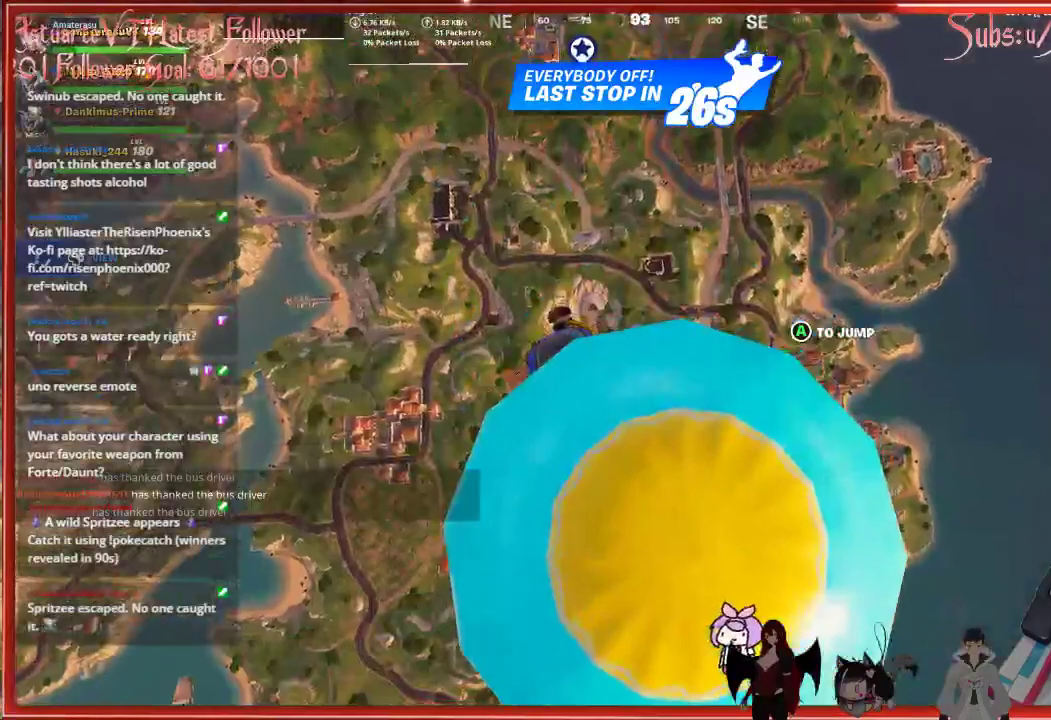
{"buttons": [], "left_stick": "up", "right_stick": "center", "events": []}
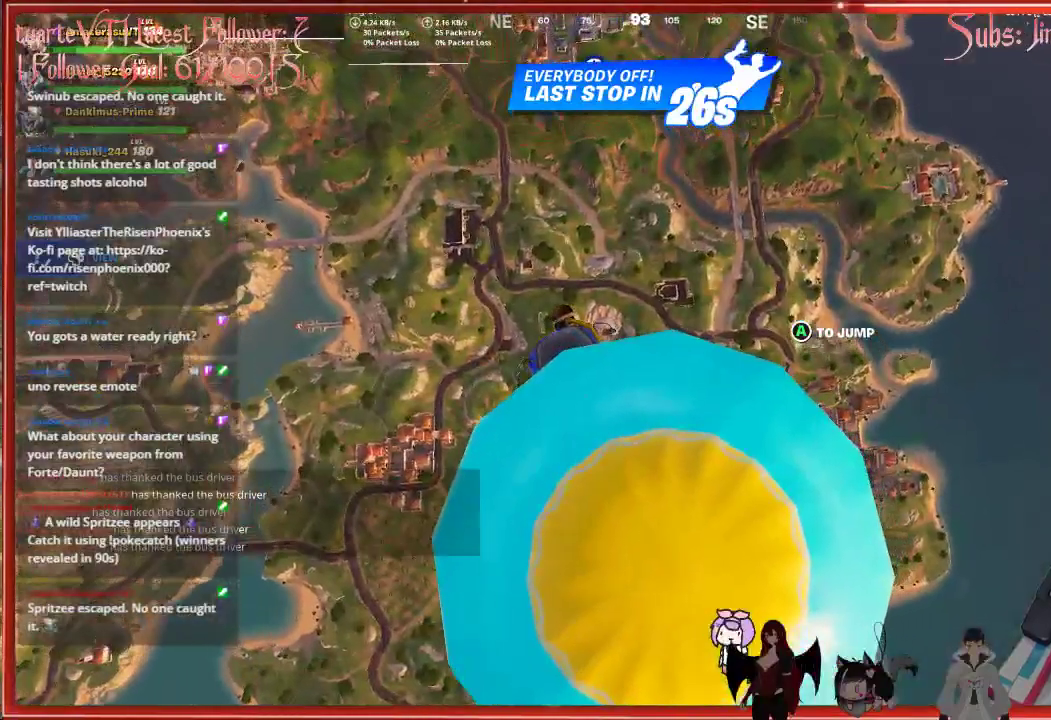
{"buttons": [], "left_stick": "up", "right_stick": "up", "events": [[283, "right_stick", "up"]]}
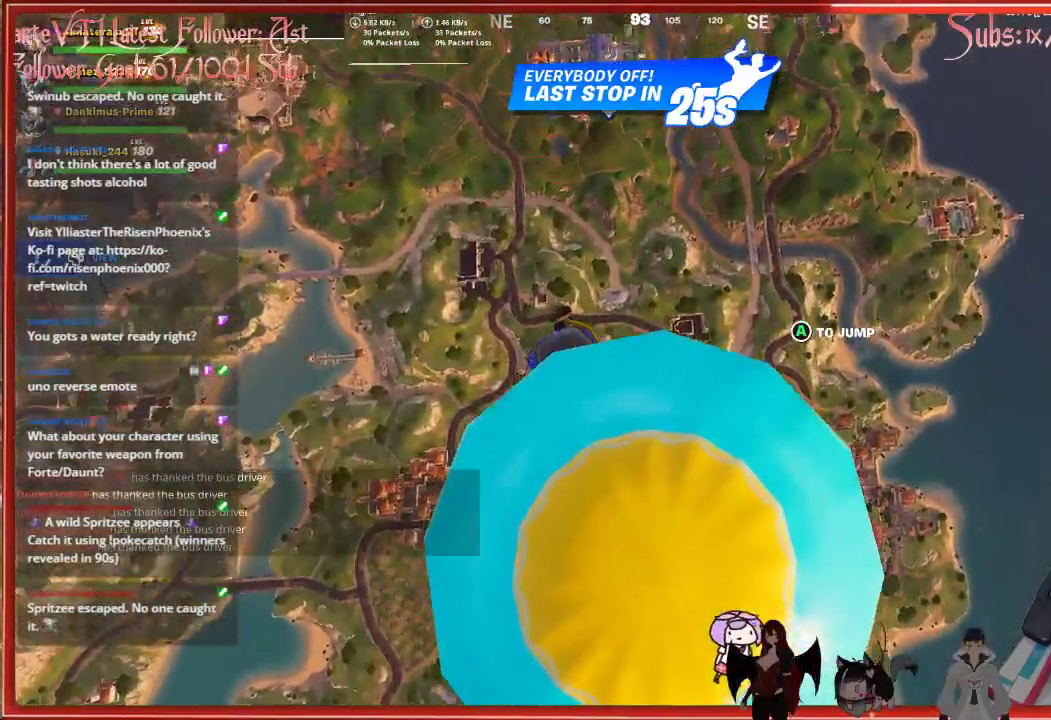
{"buttons": [], "left_stick": "up", "right_stick": "up", "events": []}
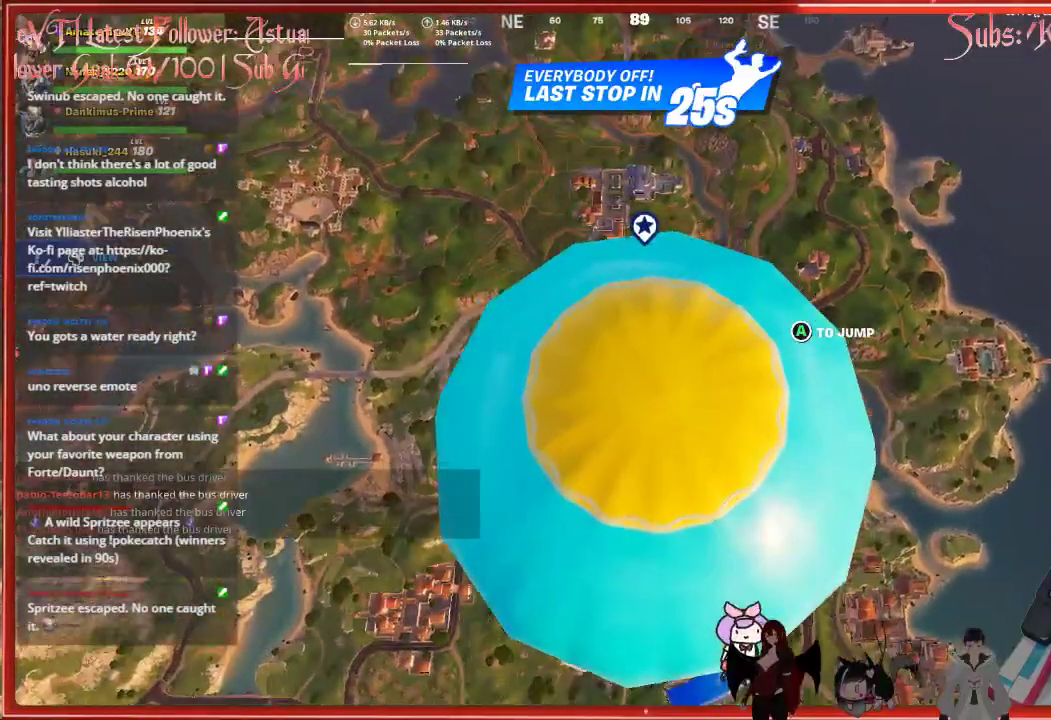
{"buttons": [], "left_stick": "up", "right_stick": "center", "events": [[50, "right_stick", "up-left"], [167, "right_stick", "center"]]}
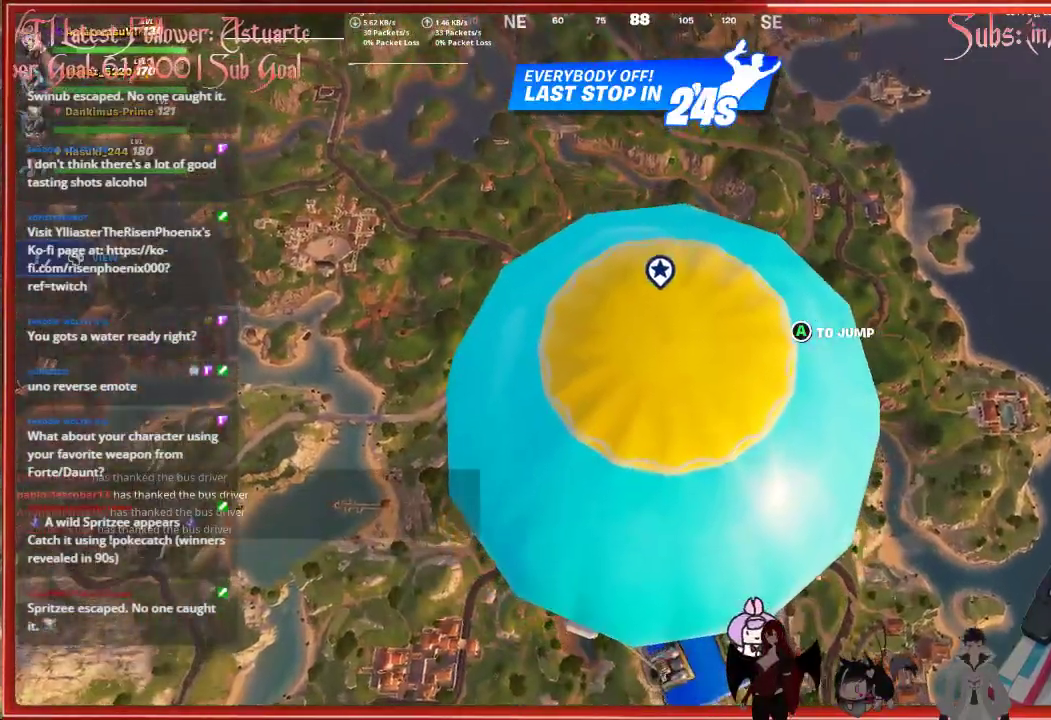
{"buttons": [], "left_stick": "up", "right_stick": "center", "events": []}
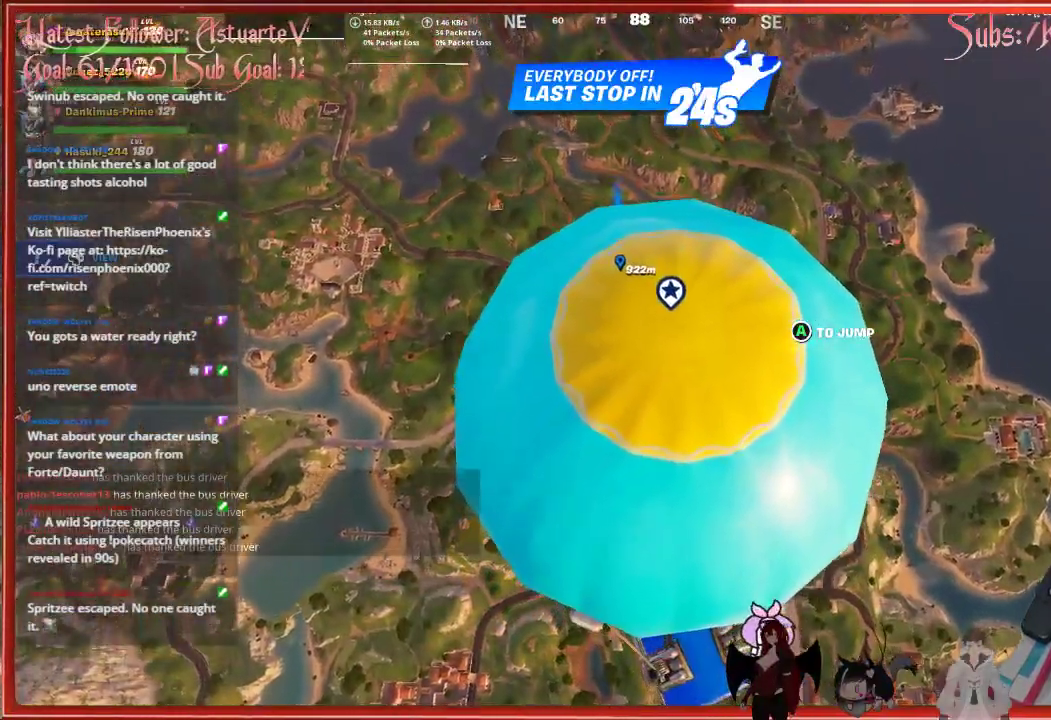
{"buttons": [], "left_stick": "up", "right_stick": "center", "events": []}